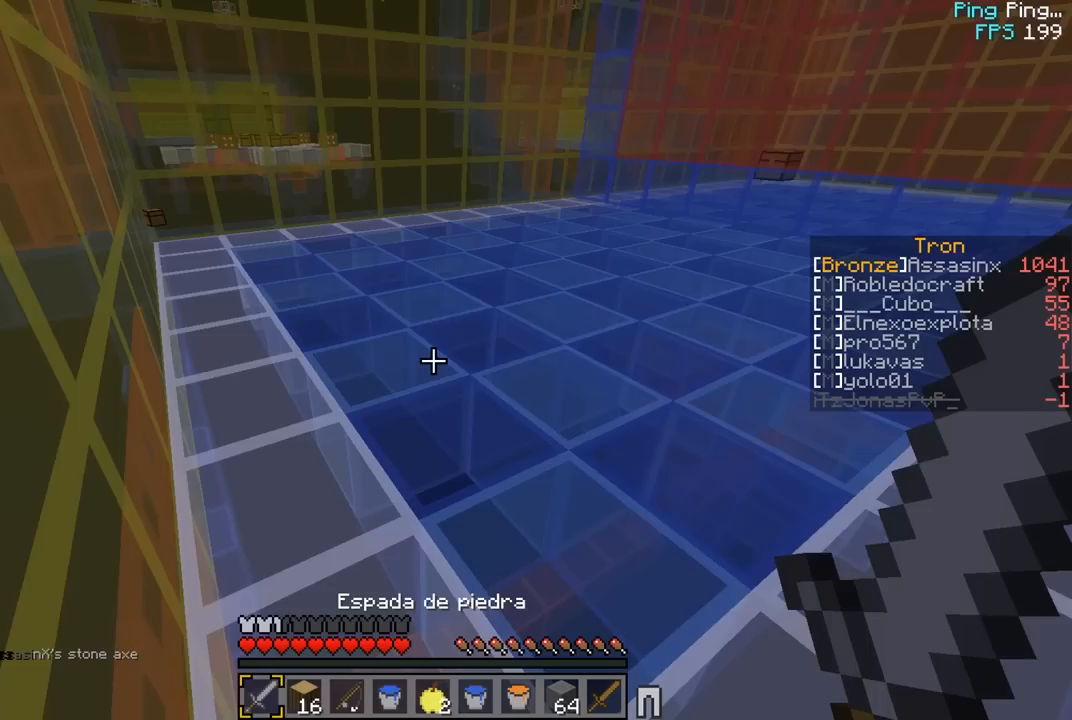
Gameplay with keyboard and mouse; each line is a JSON object with the keys and mouse buttons held at the frame after it. "events" lists presses ("down") and releases ("up") of "a", "d", "s", "w", "mouse_left" and "mouse_right" between this image and that frame as [ms after this image, input, new state], when the widget could be followed in between. "mouse_left", "mouse_right" = the "left", "right" buttons of the "mouse" list. No other keys are recorded. Fast repeated clicks can show as one long hold. Mouse movement is not recorded.
{"keys": ["d", "w"], "mouse": ["right"], "events": [[33, "w", "down"], [183, "mouse_left", "down"], [183, "mouse_right", "down"], [400, "mouse_left", "up"], [433, "d", "down"]]}
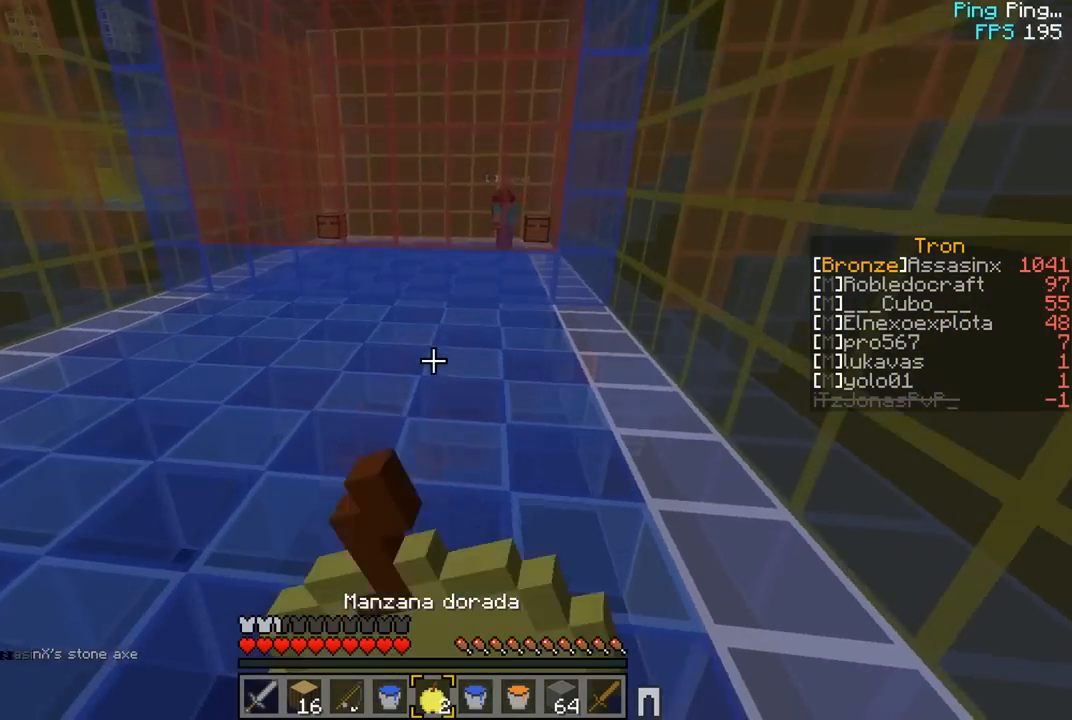
{"keys": ["d", "w"], "mouse": ["right"], "events": []}
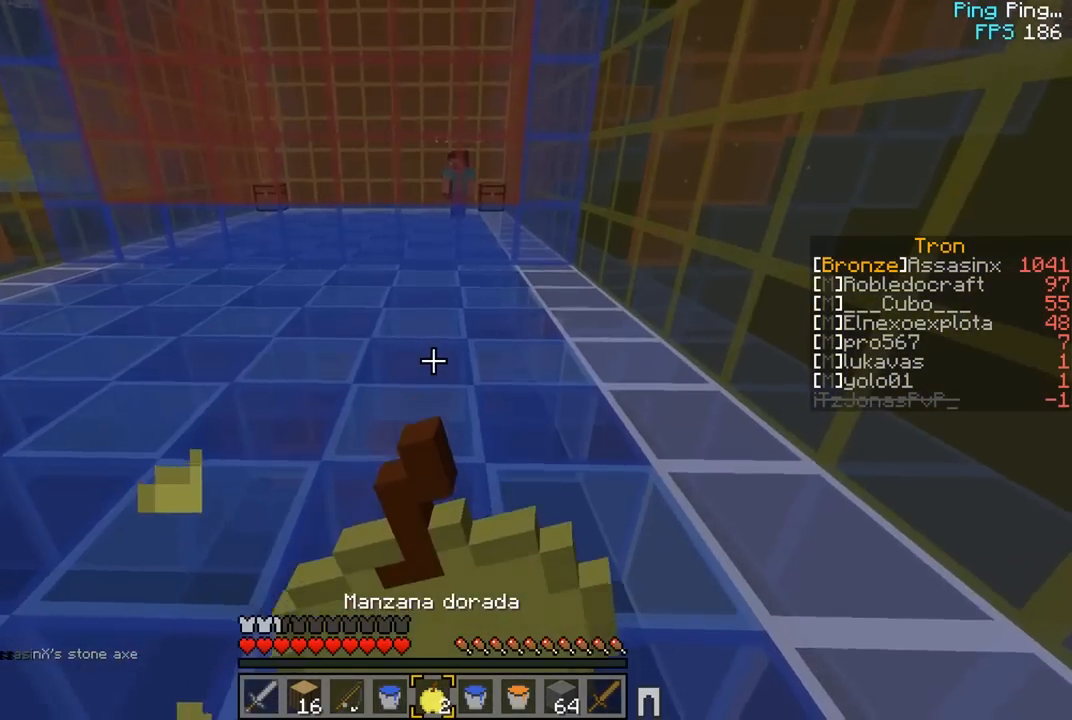
{"keys": ["a", "w"], "mouse": ["left", "right"], "events": [[50, "mouse_left", "down"], [283, "a", "down"], [333, "d", "up"]]}
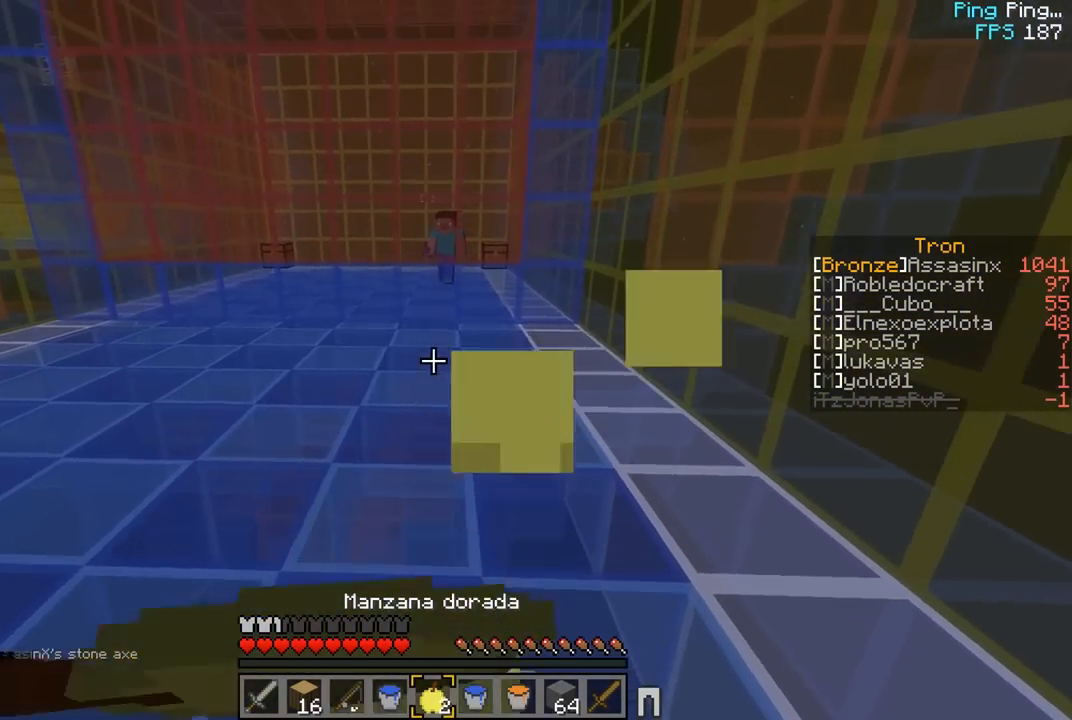
{"keys": ["a"], "mouse": ["left", "right"], "events": [[100, "w", "up"]]}
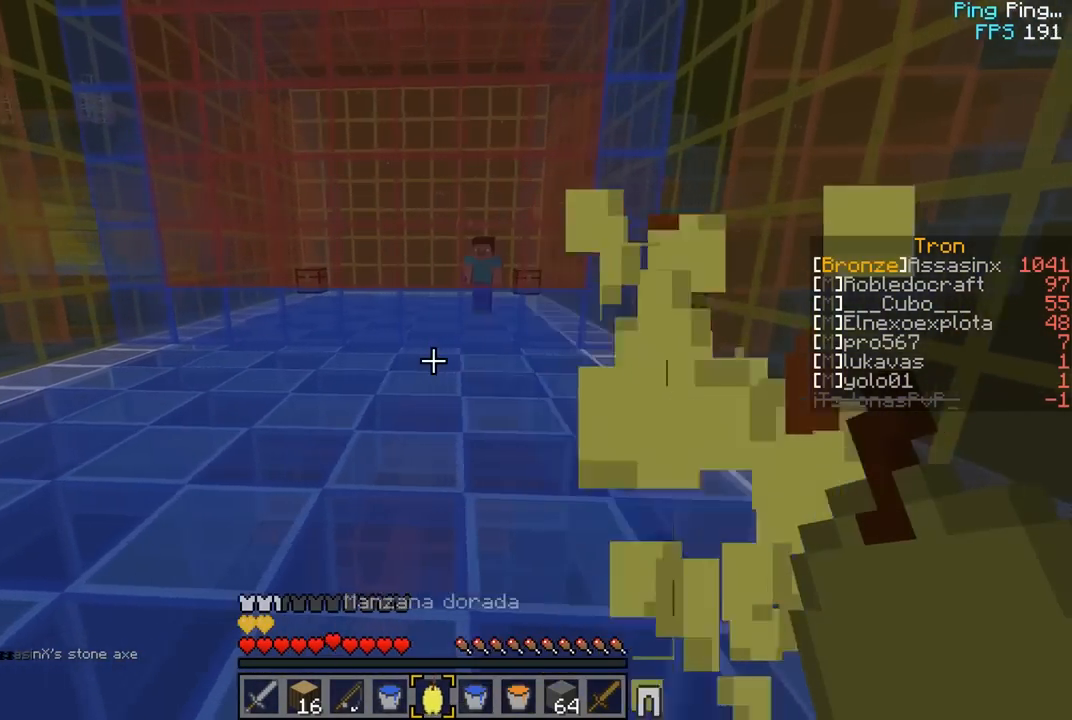
{"keys": ["d", "w"], "mouse": [], "events": [[33, "w", "down"], [117, "mouse_left", "up"], [150, "a", "up"], [250, "mouse_right", "up"], [433, "d", "down"]]}